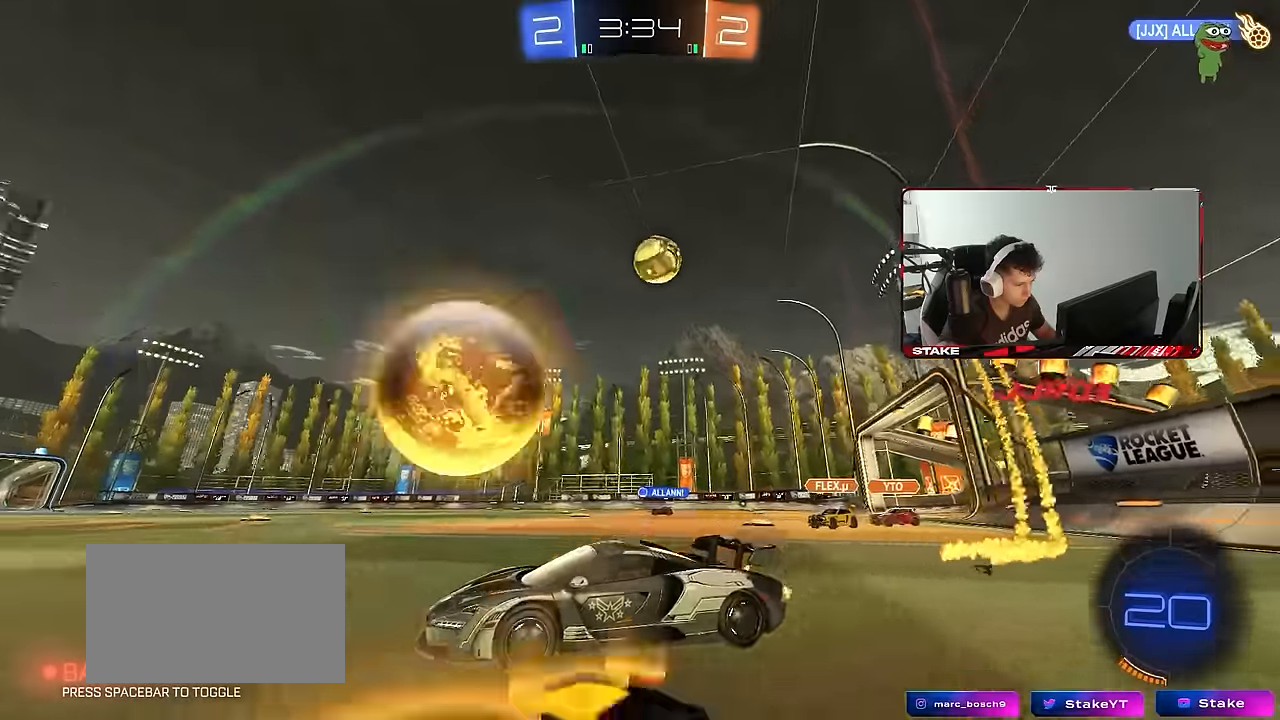
Gameplay with keyboard and mouse; each line is a JSON object with the keys and mouse buttons held at the frame after it. "events" lists presses ("down") and releases ("up") of "1", "2", "3", "4", "5", "a", "alt", "c", "caps_lock", "ctrl", "d", "e", "f", "g", "q", "r", "s", "shift", "space", "t", "tab", "v", "w", "x", "z", "mouse_left", "mouse_wheel" and "mouse_right" between this image and that frame as [ms after this image, input, new state], when the widget could be followed in between. "mouse_left", "mouse_wheel", "mouse_right" = the "left", "wheel", "right" buttons of the "mouse" list. No other keys are recorded. "wheel" means that the mouse wheel is clicked or scrolled. "mouse_move" is the direction in which the mouse moves at that frame (one of eight, or "still"), when it could be read.
{"keys": ["a", "w"], "mouse": ["left"], "mouse_move": "still", "events": [[34, "shift", "up"], [117, "mouse_left", "down"], [167, "d", "up"], [450, "a", "down"]]}
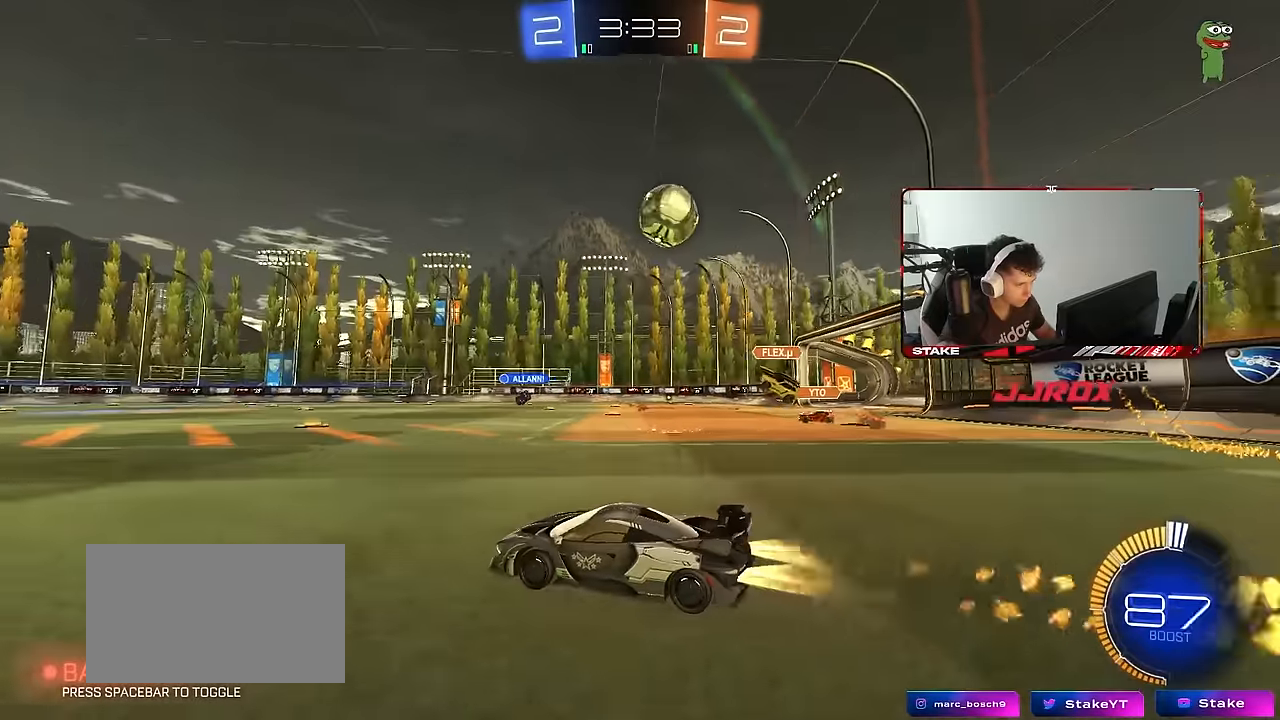
{"keys": ["d", "w"], "mouse": ["left"], "mouse_move": "still", "events": [[184, "a", "up"], [334, "d", "down"]]}
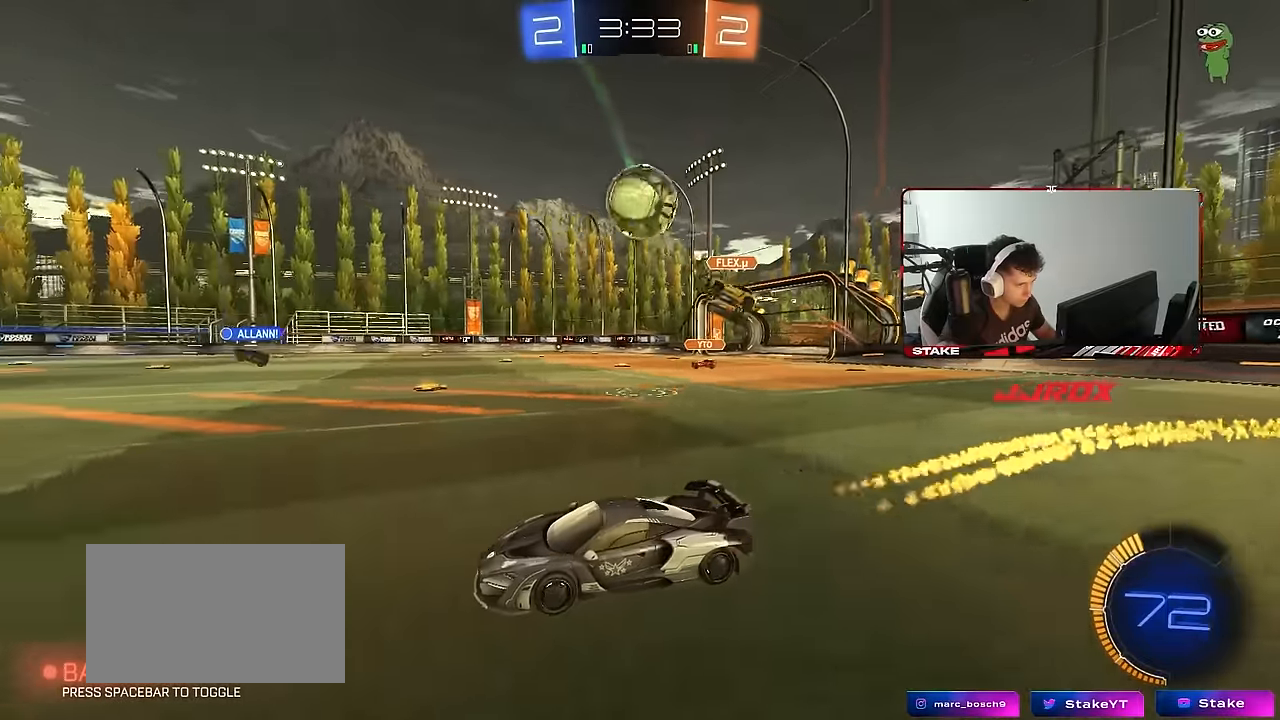
{"keys": ["w"], "mouse": ["left"], "mouse_move": "still", "events": [[17, "d", "up"], [17, "mouse_left", "up"], [100, "a", "down"], [200, "mouse_left", "down"], [300, "space", "down"], [484, "a", "up"], [484, "space", "up"]]}
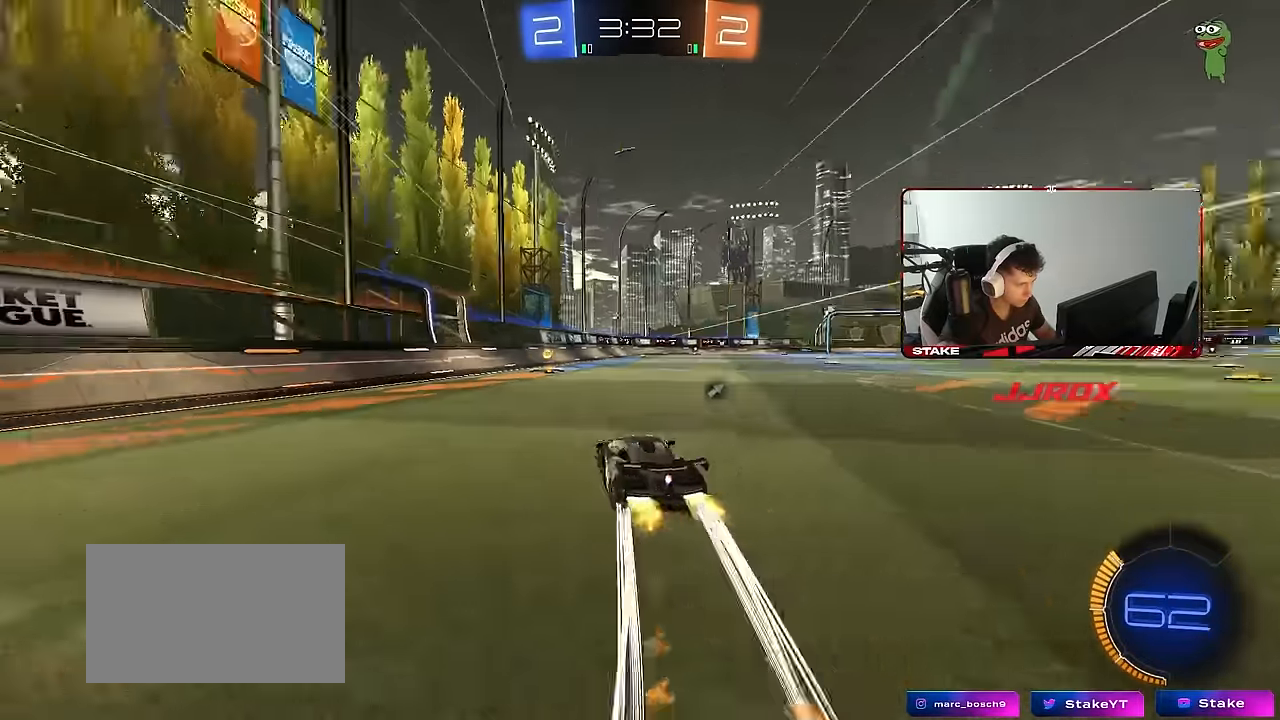
{"keys": ["d", "w"], "mouse": [], "mouse_move": "still", "events": [[217, "mouse_left", "up"], [217, "space", "down"], [367, "space", "up"], [500, "d", "down"]]}
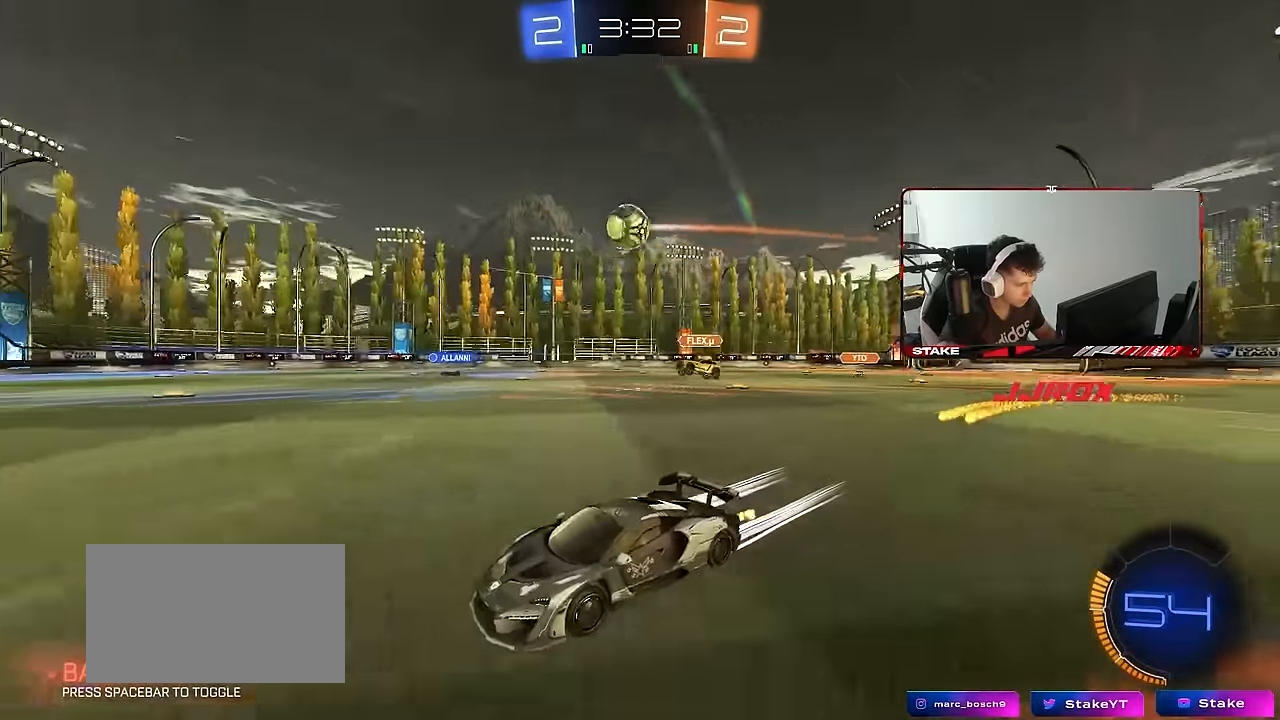
{"keys": ["w"], "mouse": ["left"], "mouse_move": "still", "events": [[417, "mouse_left", "down"], [467, "d", "up"]]}
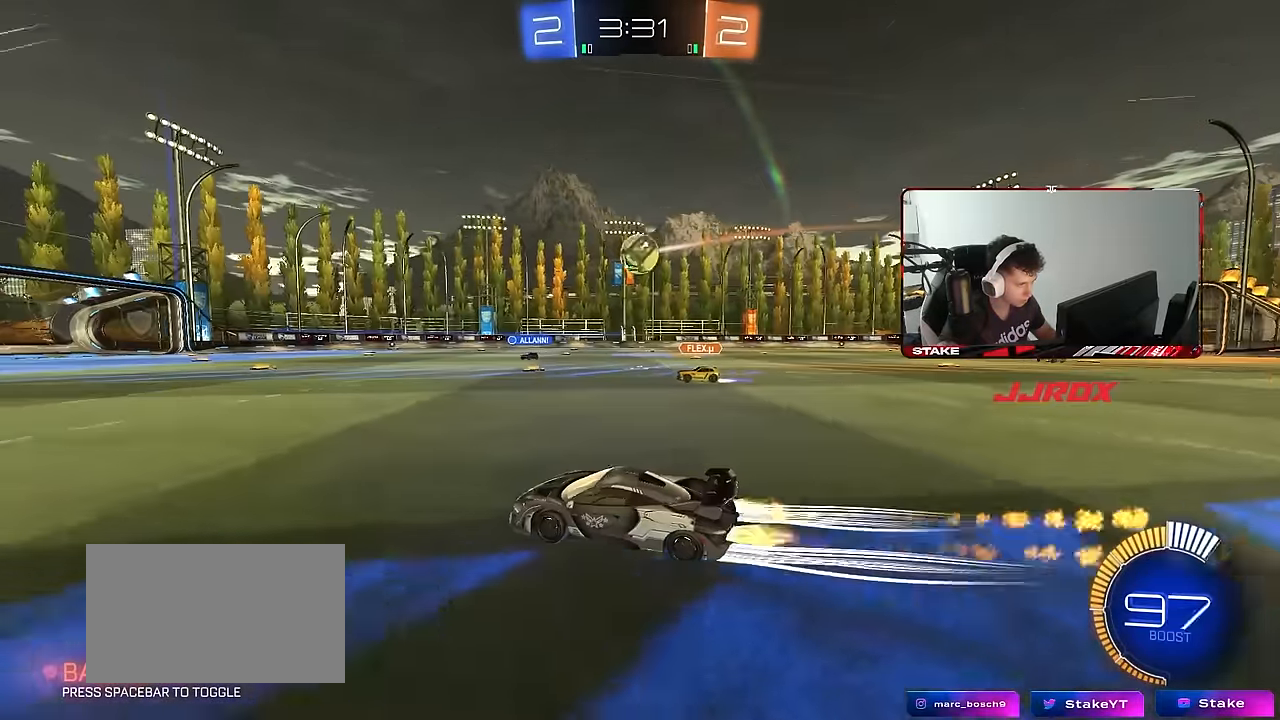
{"keys": ["a", "w"], "mouse": [], "mouse_move": "still", "events": [[100, "mouse_left", "up"], [150, "d", "down"], [200, "d", "up"], [350, "a", "down"]]}
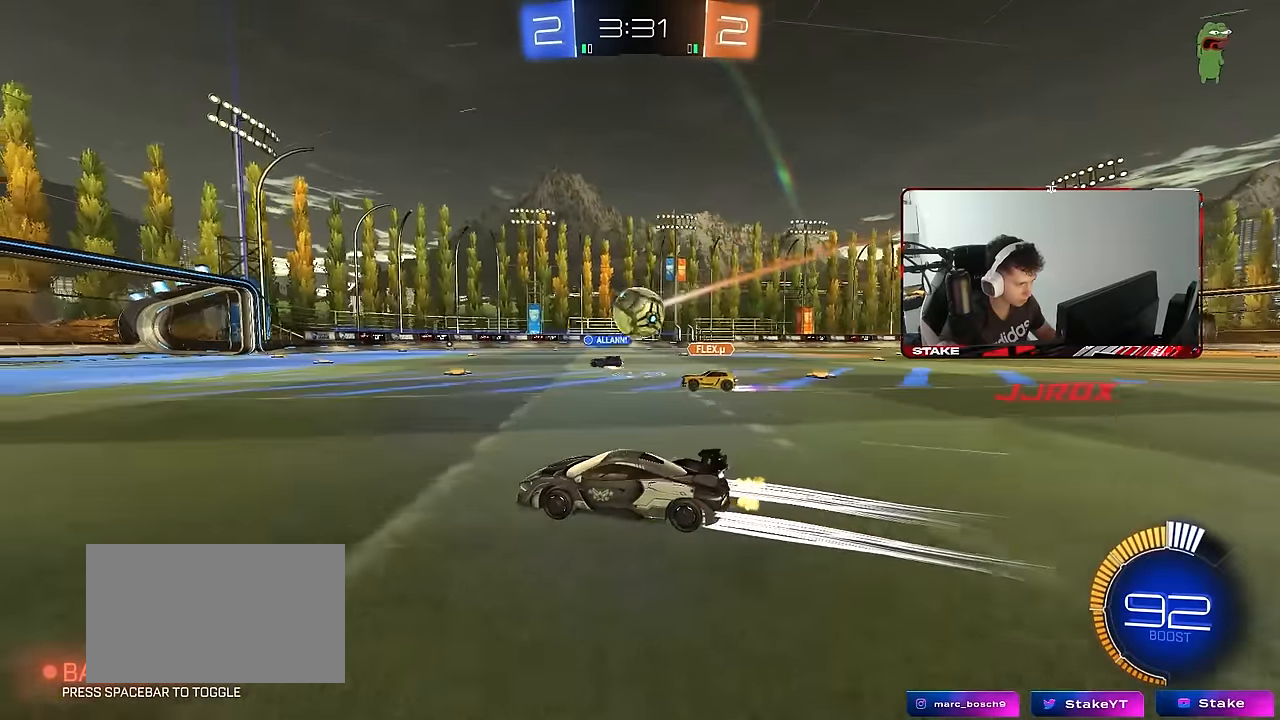
{"keys": ["w"], "mouse": [], "mouse_move": "still", "events": [[34, "a", "up"]]}
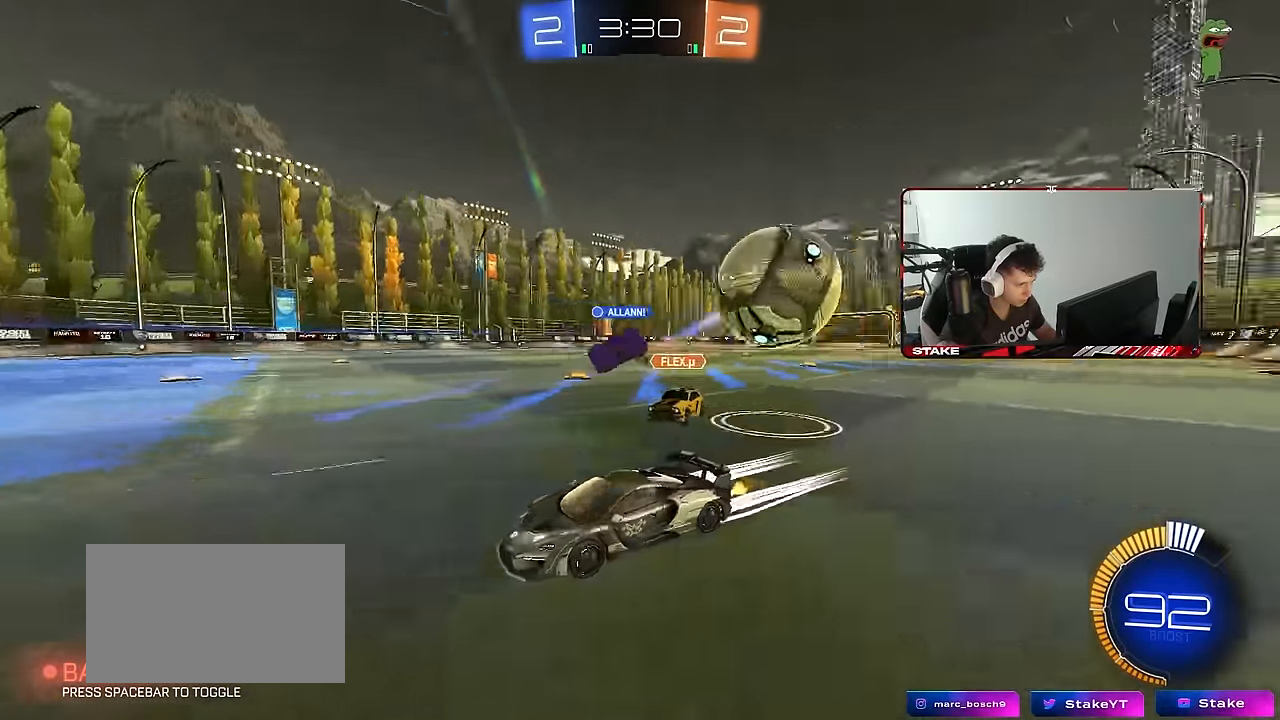
{"keys": ["d", "shift", "w"], "mouse": [], "mouse_move": "still", "events": [[184, "d", "down"], [334, "shift", "down"]]}
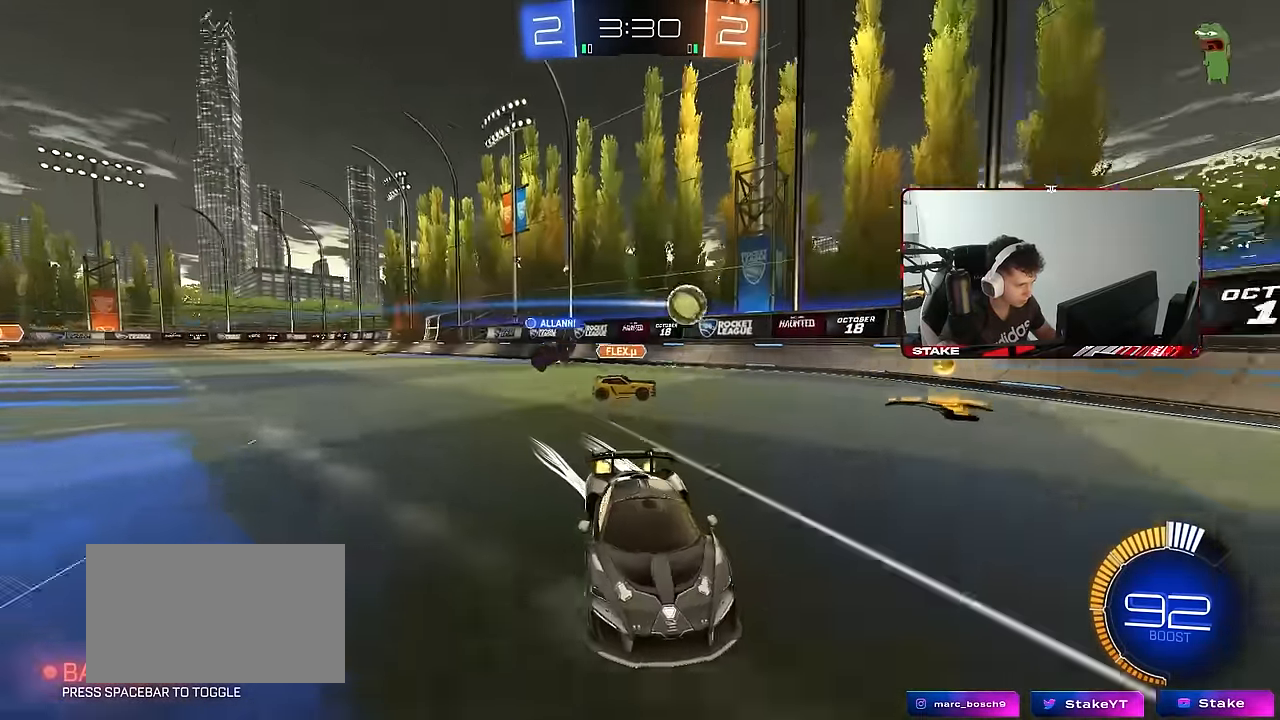
{"keys": ["a", "s"], "mouse": [], "mouse_move": "still", "events": [[67, "w", "up"], [100, "a", "down"], [100, "d", "up"], [100, "s", "down"], [150, "shift", "up"], [384, "shift", "down"], [434, "shift", "up"]]}
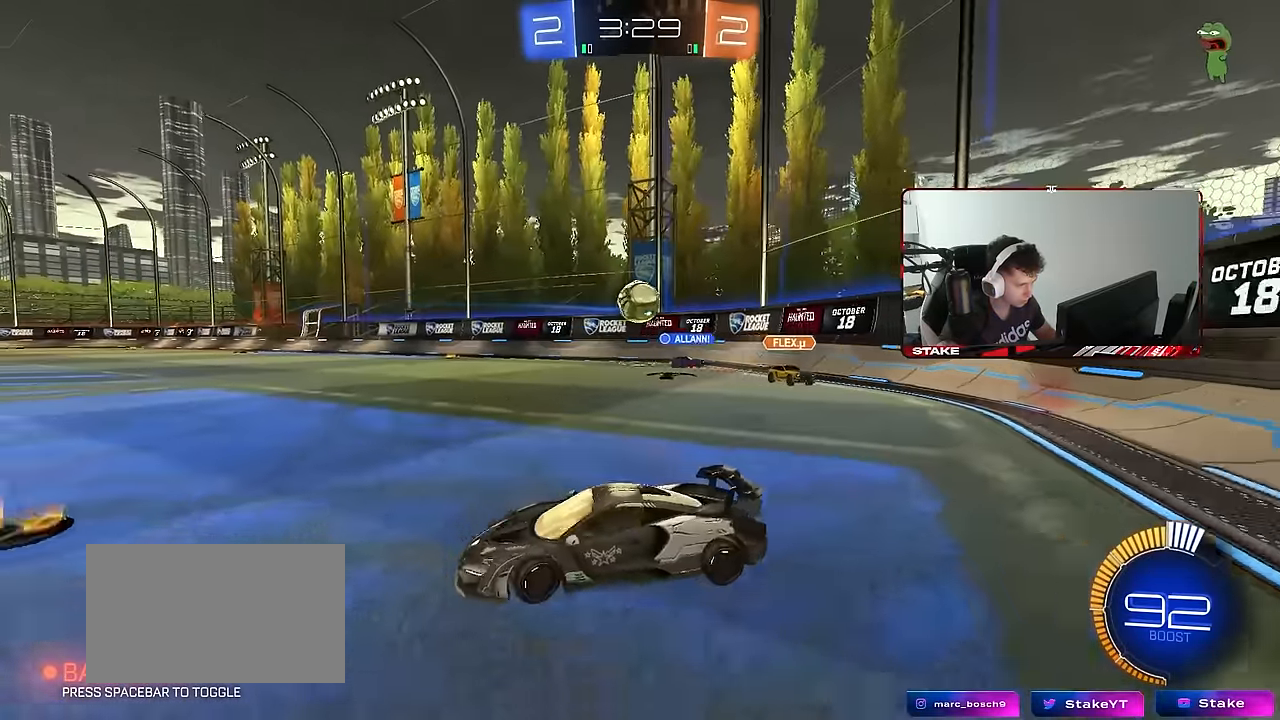
{"keys": ["a", "w"], "mouse": [], "mouse_move": "still", "events": [[34, "shift", "down"], [117, "a", "up"], [117, "s", "up"], [117, "shift", "up"], [217, "mouse_right", "down"], [267, "w", "down"], [317, "w", "up"], [350, "a", "down"], [350, "mouse_left", "down"], [350, "mouse_right", "up"], [400, "mouse_left", "up"], [450, "w", "down"]]}
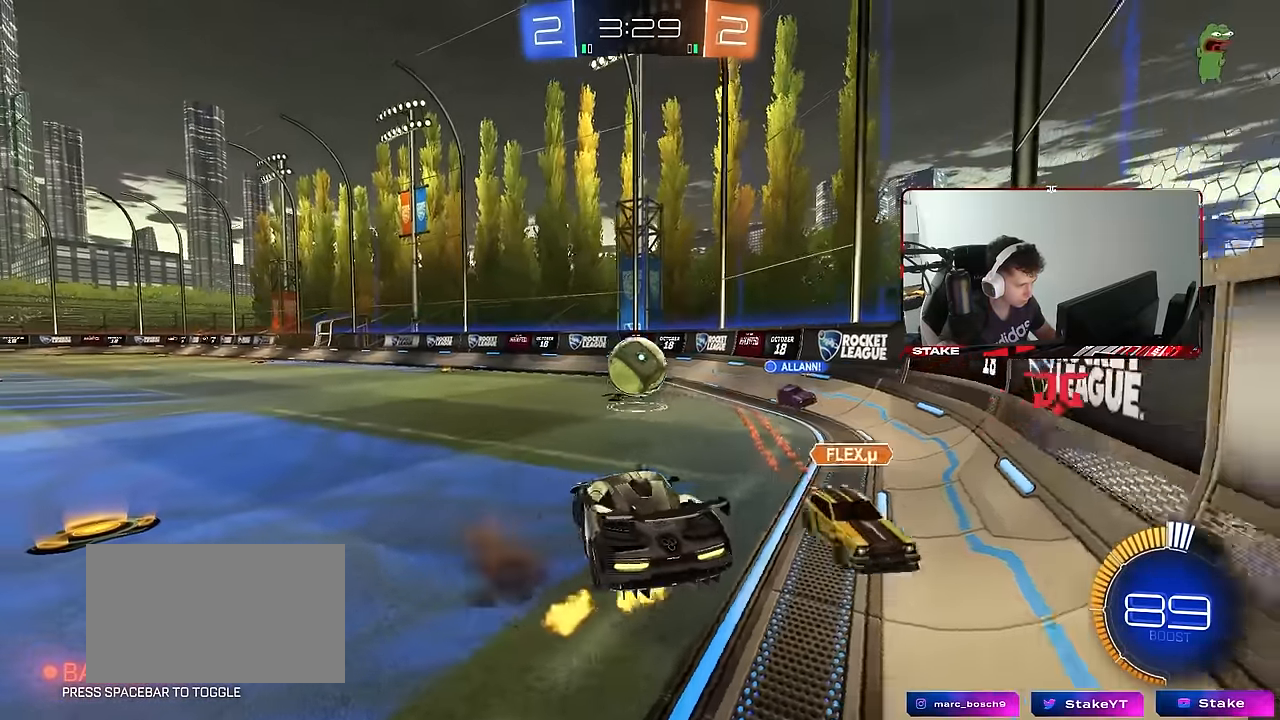
{"keys": [], "mouse": [], "mouse_move": "still", "events": [[84, "w", "up"], [134, "shift", "down"], [284, "shift", "up"], [334, "a", "up"]]}
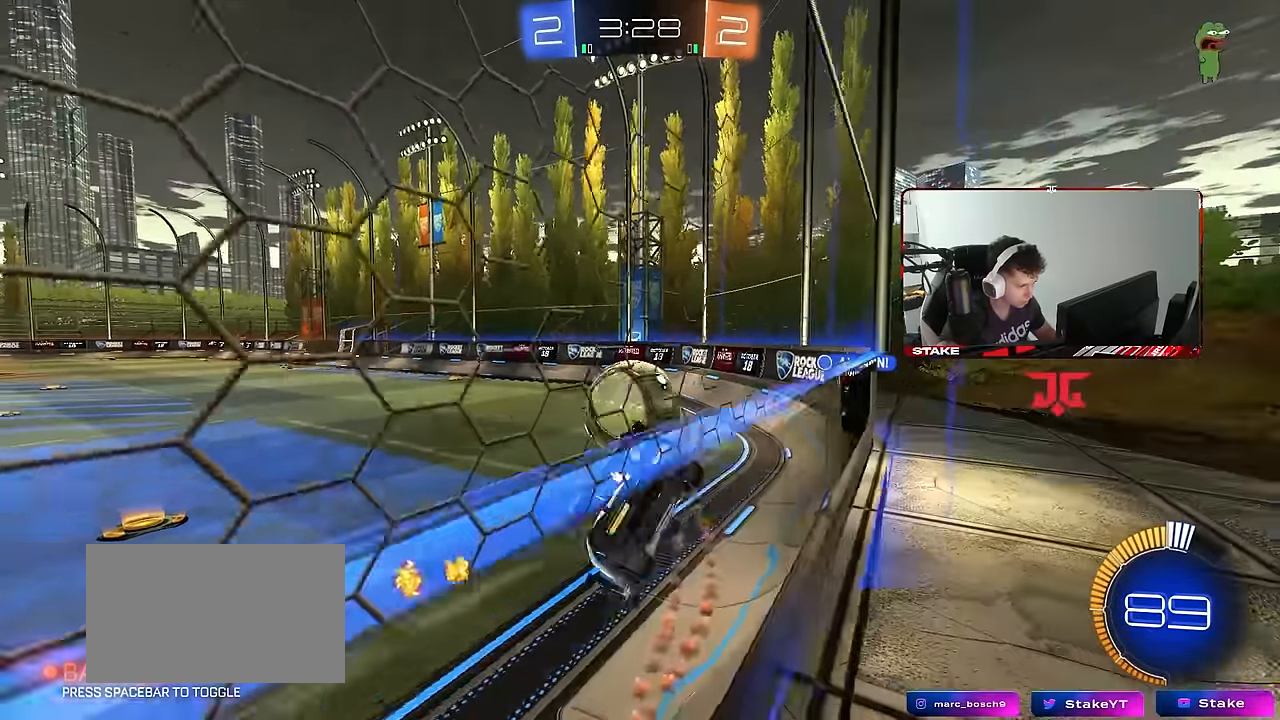
{"keys": ["a", "shift", "w"], "mouse": [], "mouse_move": "still", "events": [[150, "d", "down"], [150, "w", "down"], [300, "d", "up"], [334, "a", "down"], [484, "shift", "down"]]}
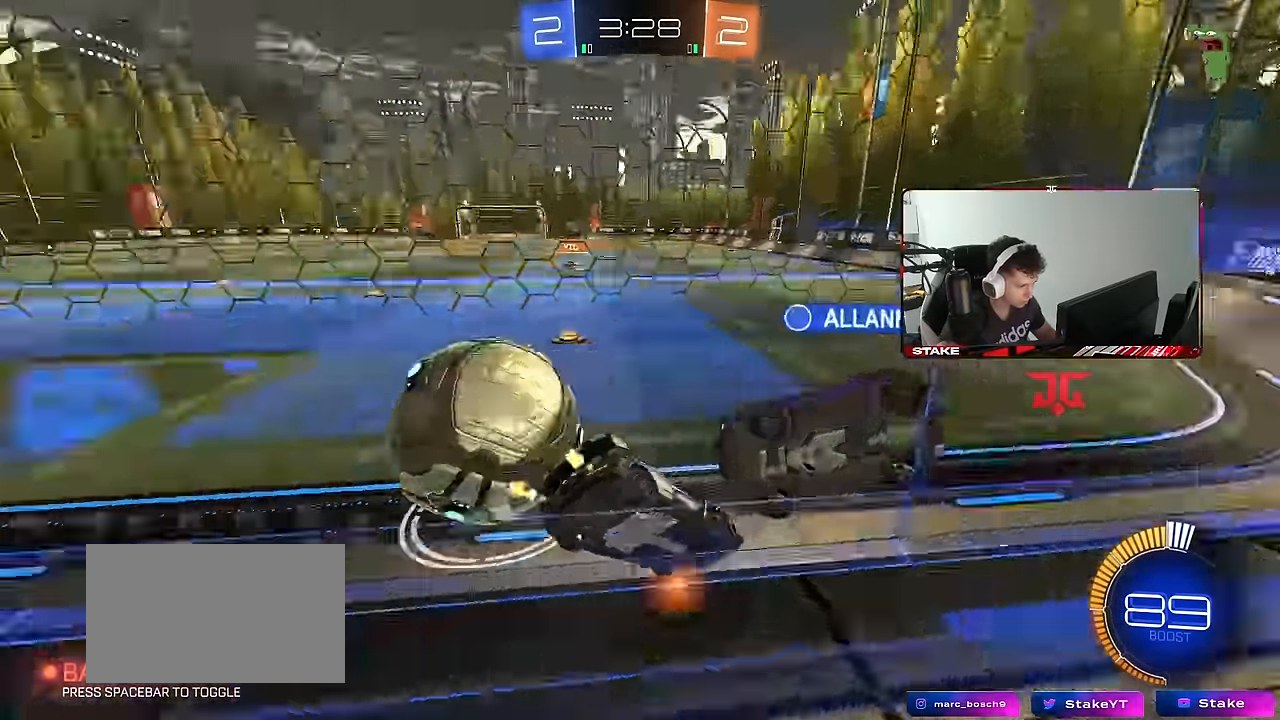
{"keys": ["a", "s"], "mouse": ["right"], "mouse_move": "still", "events": [[34, "shift", "up"], [84, "w", "up"], [167, "mouse_right", "down"], [167, "s", "down"], [267, "mouse_right", "up"], [317, "mouse_right", "down"]]}
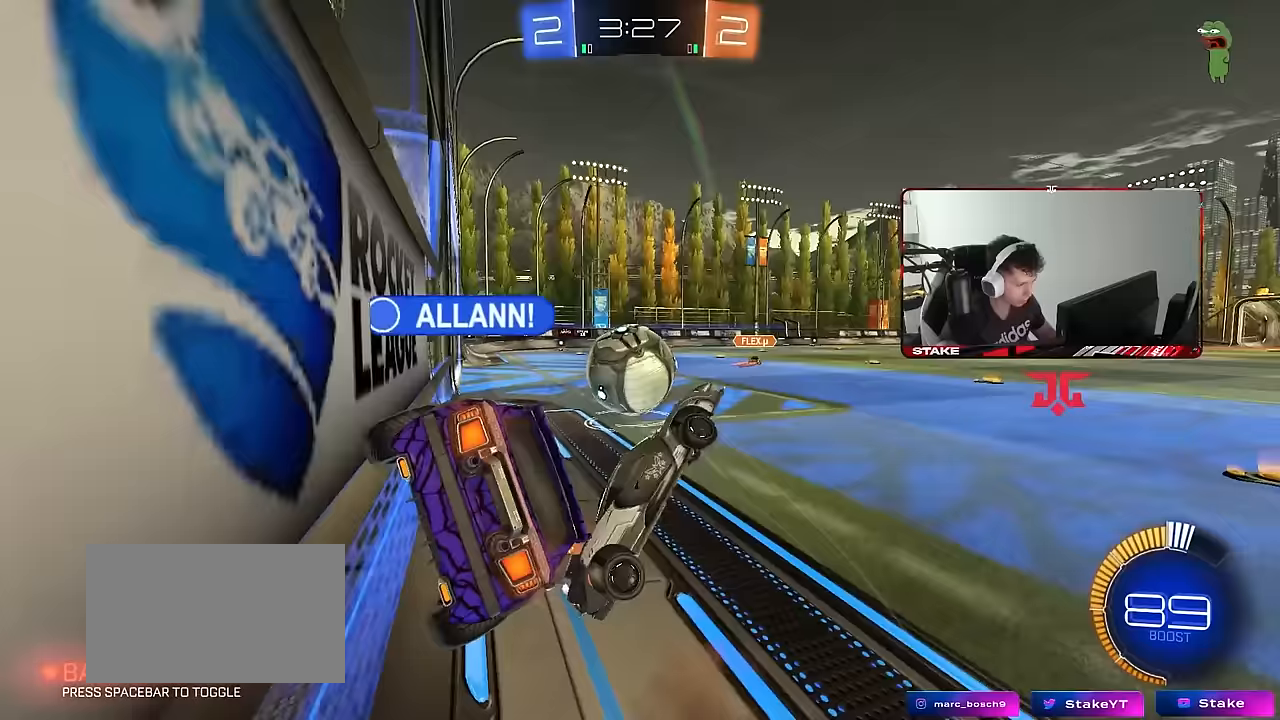
{"keys": ["d", "w"], "mouse": ["left"], "mouse_move": "still", "events": [[50, "mouse_left", "down"], [50, "mouse_right", "up"], [50, "s", "up"], [50, "shift", "down"], [183, "w", "down"], [467, "a", "up"], [467, "d", "down"], [467, "shift", "up"]]}
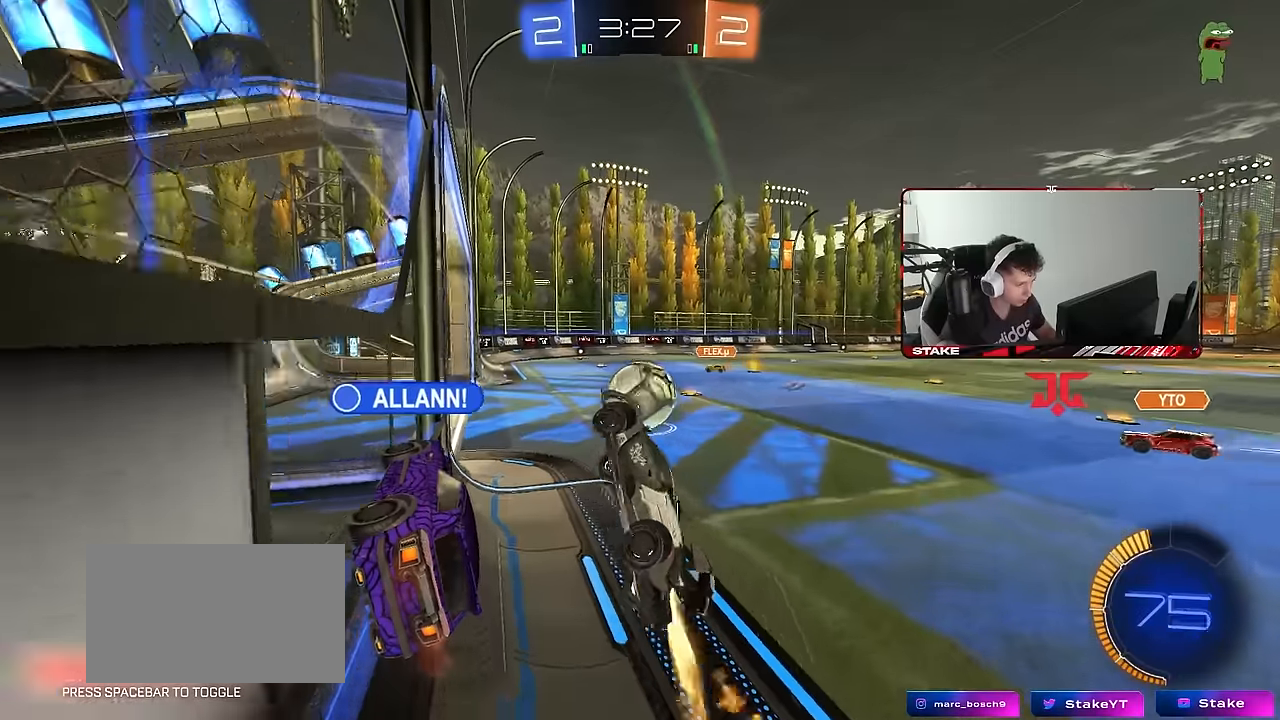
{"keys": ["a"], "mouse": ["left"], "mouse_move": "still", "events": [[100, "a", "down"], [100, "d", "up"], [200, "shift", "down"], [250, "w", "up"], [483, "shift", "up"]]}
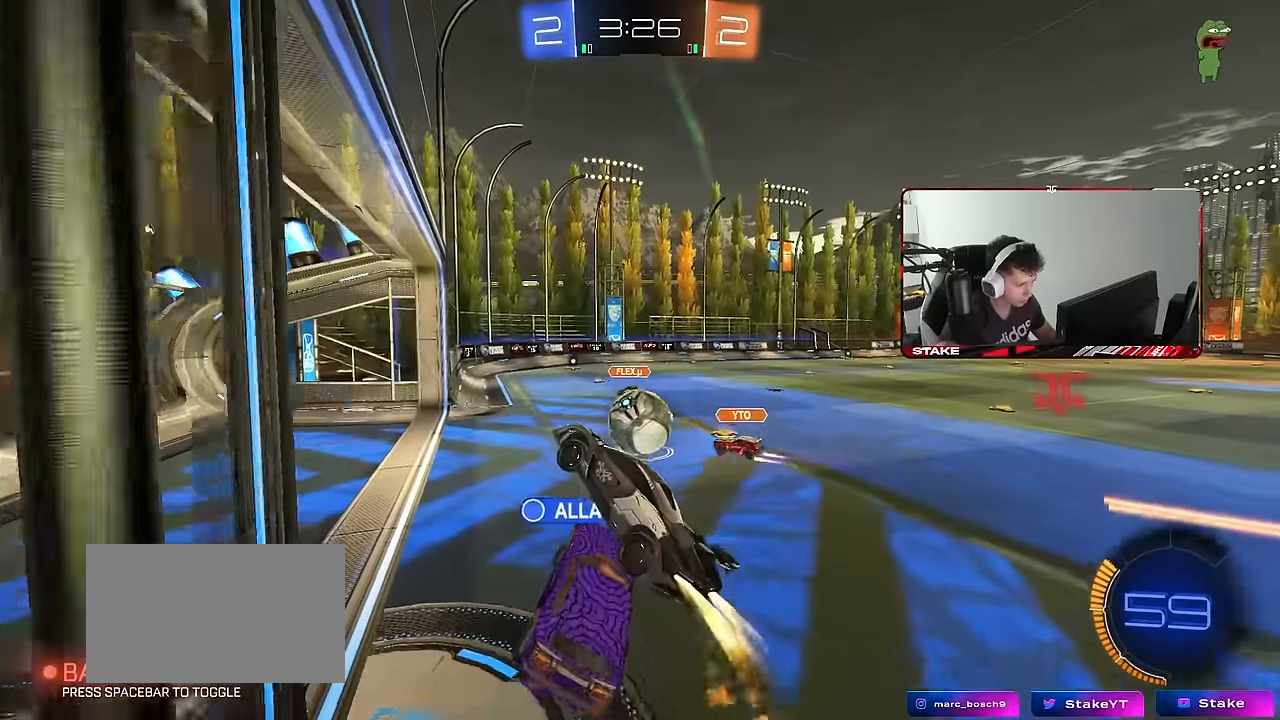
{"keys": ["space"], "mouse": [], "mouse_move": "up-right", "events": [[33, "w", "down"], [117, "shift", "down"], [117, "w", "up"], [267, "w", "down"], [317, "mouse_left", "up"], [400, "a", "up"], [400, "shift", "up"], [450, "space", "down"], [450, "w", "up"]]}
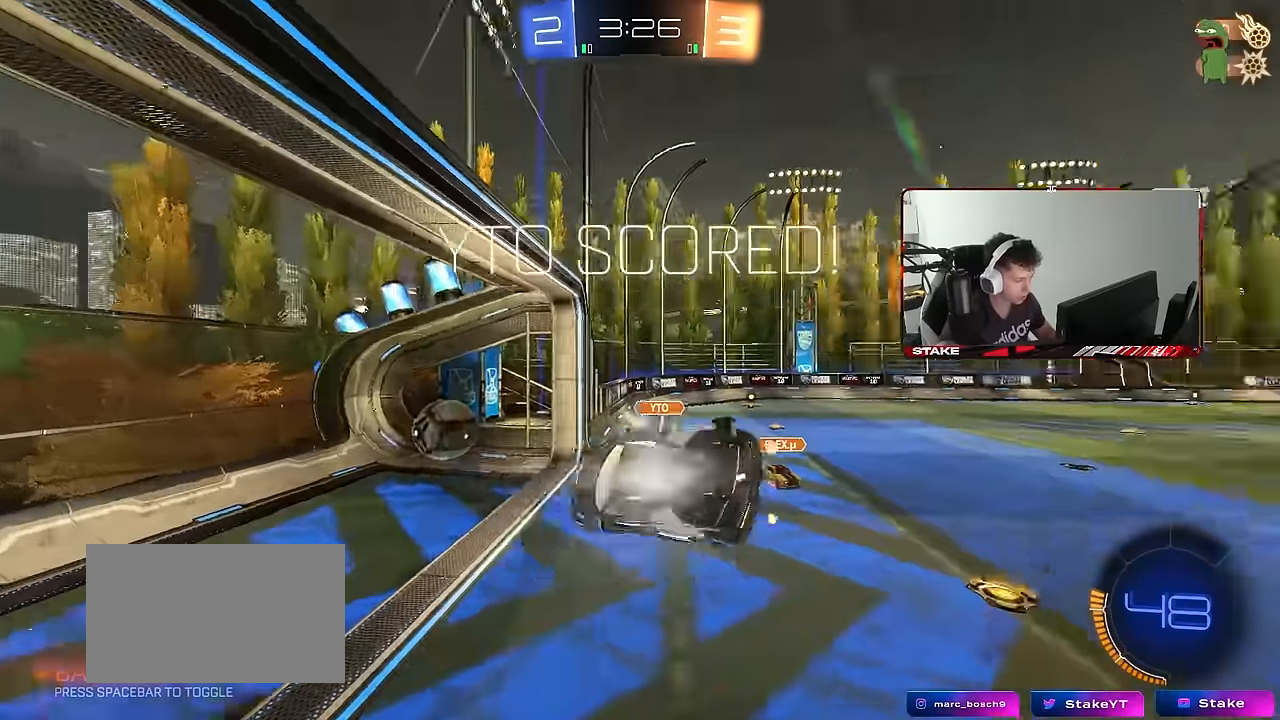
{"keys": ["tab"], "mouse": [], "mouse_move": "still", "events": [[50, "space", "up"], [50, "tab", "down"], [133, "space", "down"], [317, "space", "up"]]}
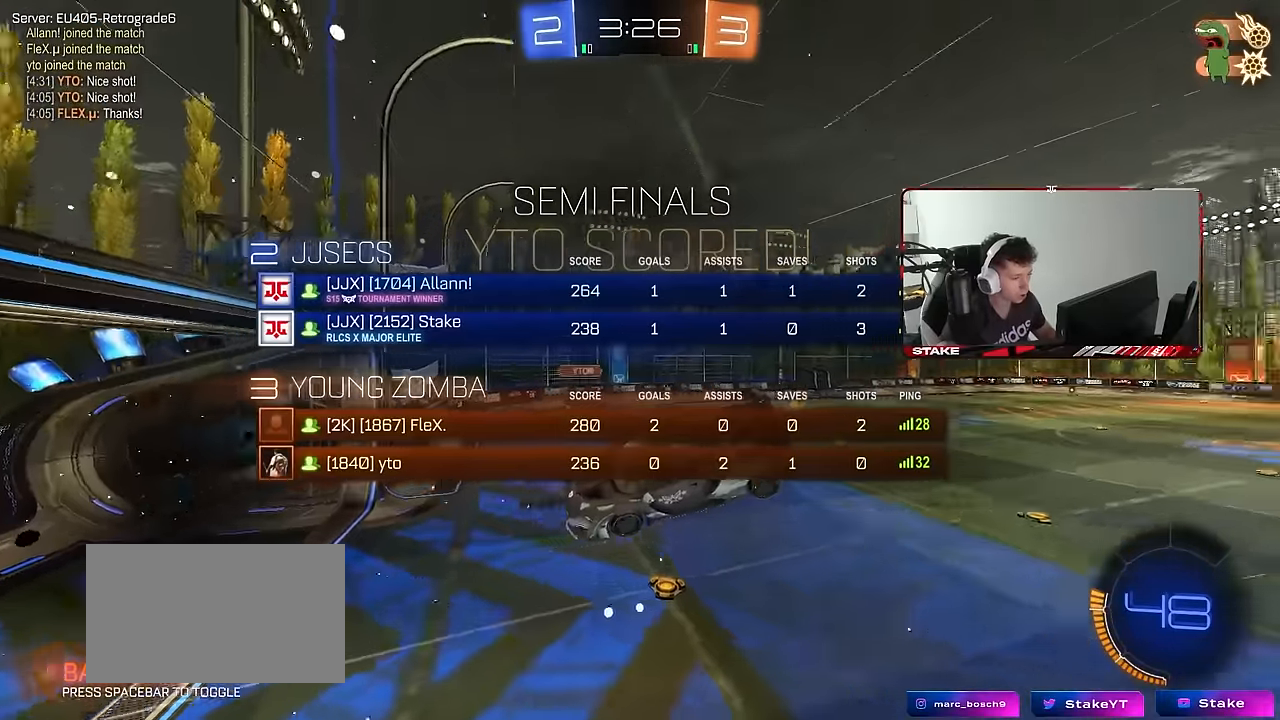
{"keys": [], "mouse": ["right"], "mouse_move": "still", "events": [[67, "s", "down"], [67, "space", "down"], [150, "mouse_right", "down"], [250, "mouse_right", "up"], [250, "space", "up"], [300, "mouse_right", "down"], [433, "tab", "up"], [483, "s", "up"]]}
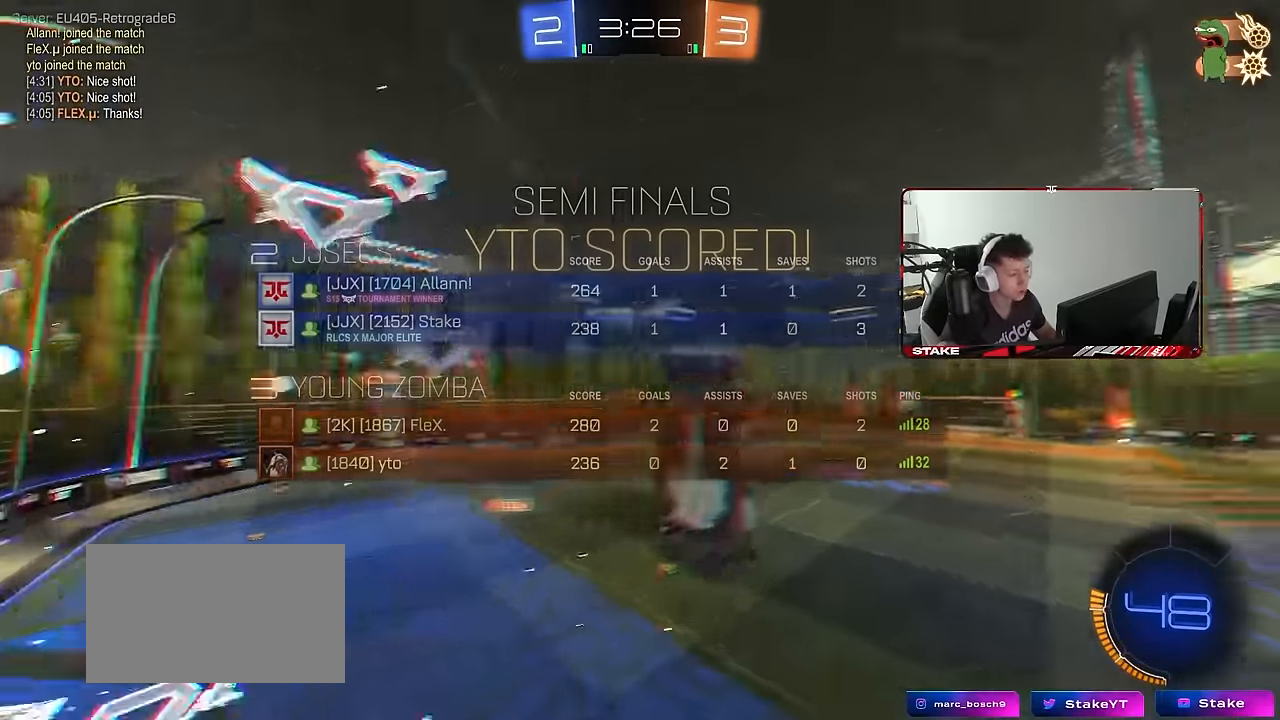
{"keys": ["a", "d", "q", "w"], "mouse": [], "mouse_move": "still", "events": [[33, "d", "down"], [33, "mouse_right", "up"], [83, "q", "down"], [83, "w", "down"], [167, "space", "down"], [350, "space", "up"], [400, "a", "down"]]}
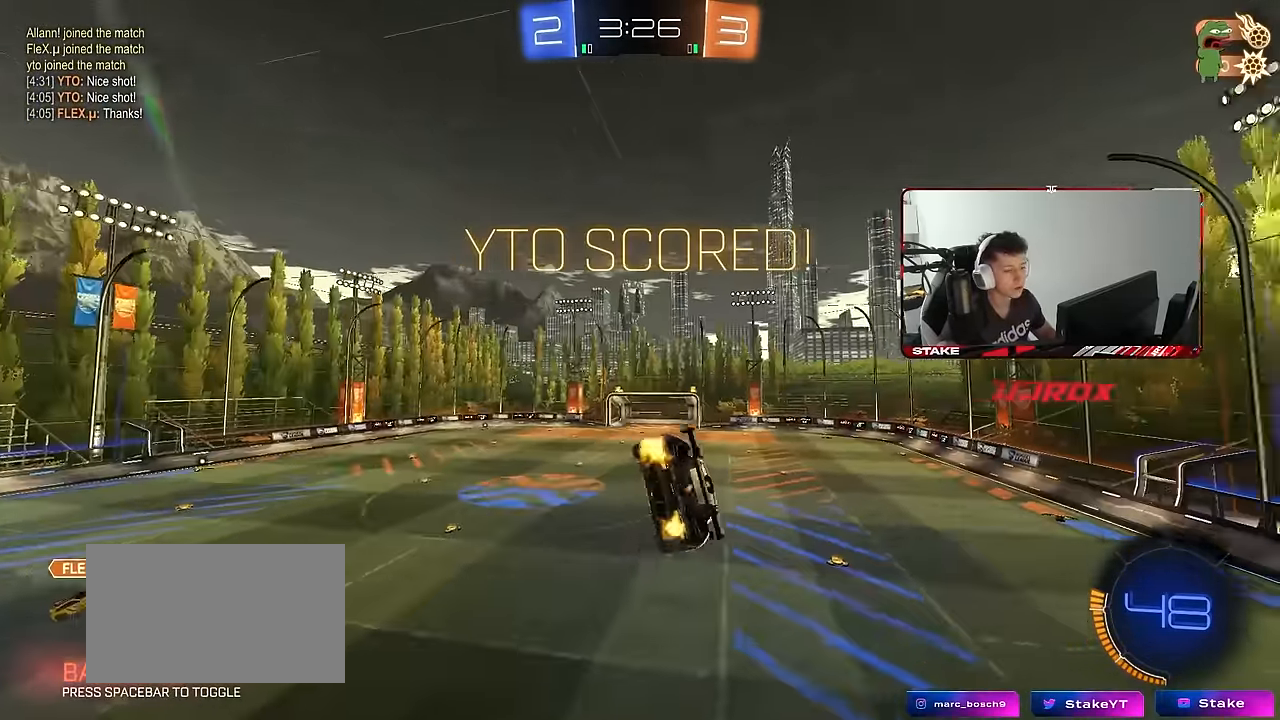
{"keys": [], "mouse": [], "mouse_move": "still", "events": [[50, "a", "up"], [50, "d", "up"], [100, "w", "up"], [133, "q", "up"]]}
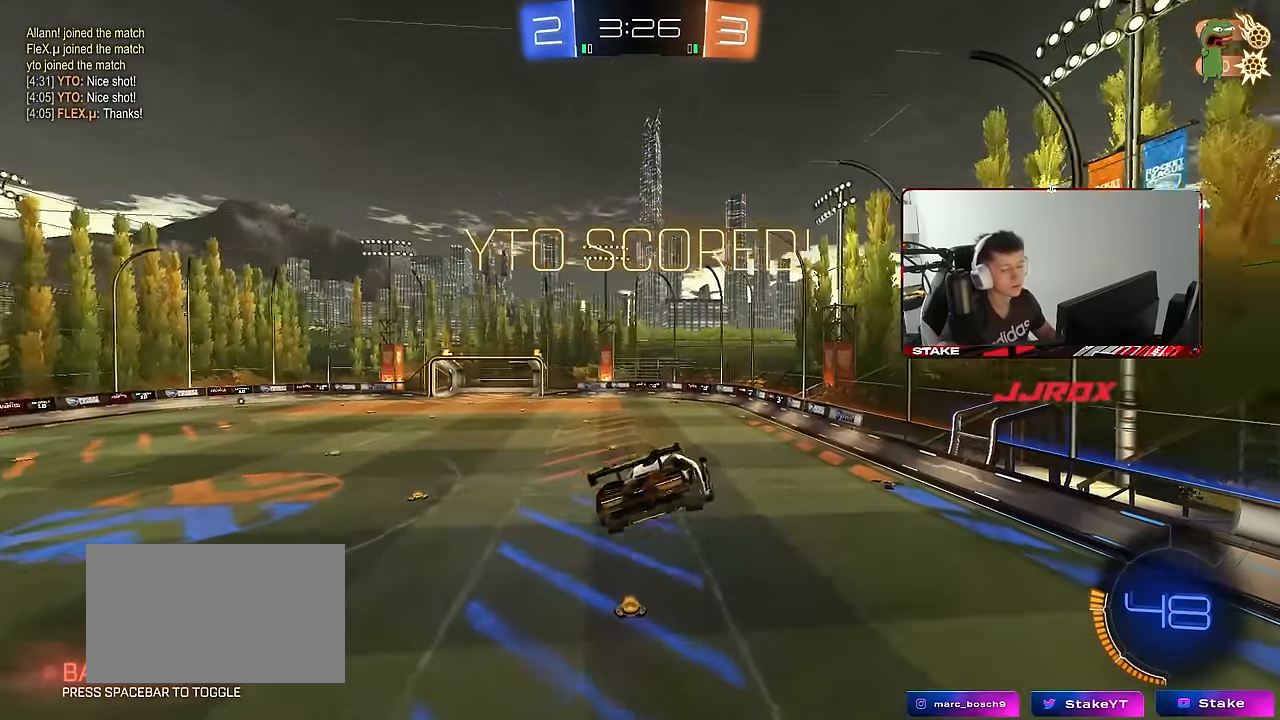
{"keys": [], "mouse": [], "mouse_move": "still", "events": [[250, "d", "down"], [333, "d", "up"], [333, "shift", "down"], [433, "shift", "up"]]}
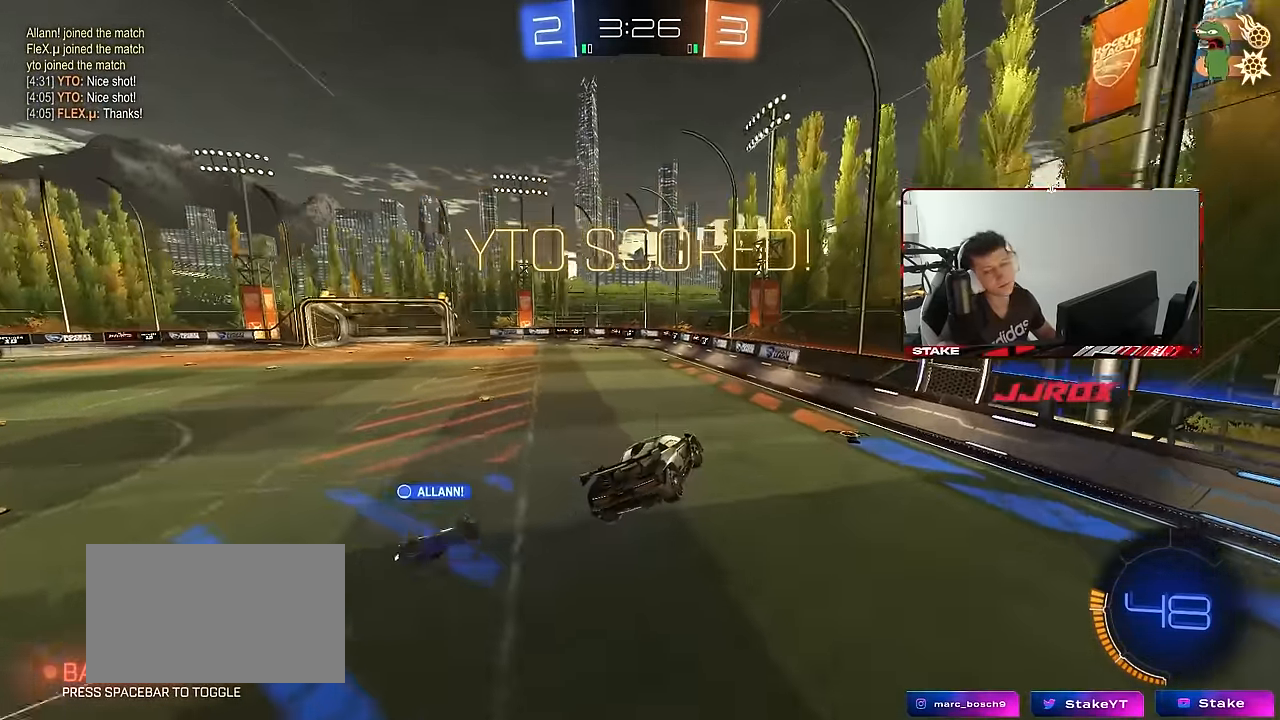
{"keys": ["a", "s"], "mouse": [], "mouse_move": "still", "events": [[267, "a", "down"], [267, "s", "down"], [400, "a", "up"], [400, "s", "up"], [500, "a", "down"], [500, "s", "down"]]}
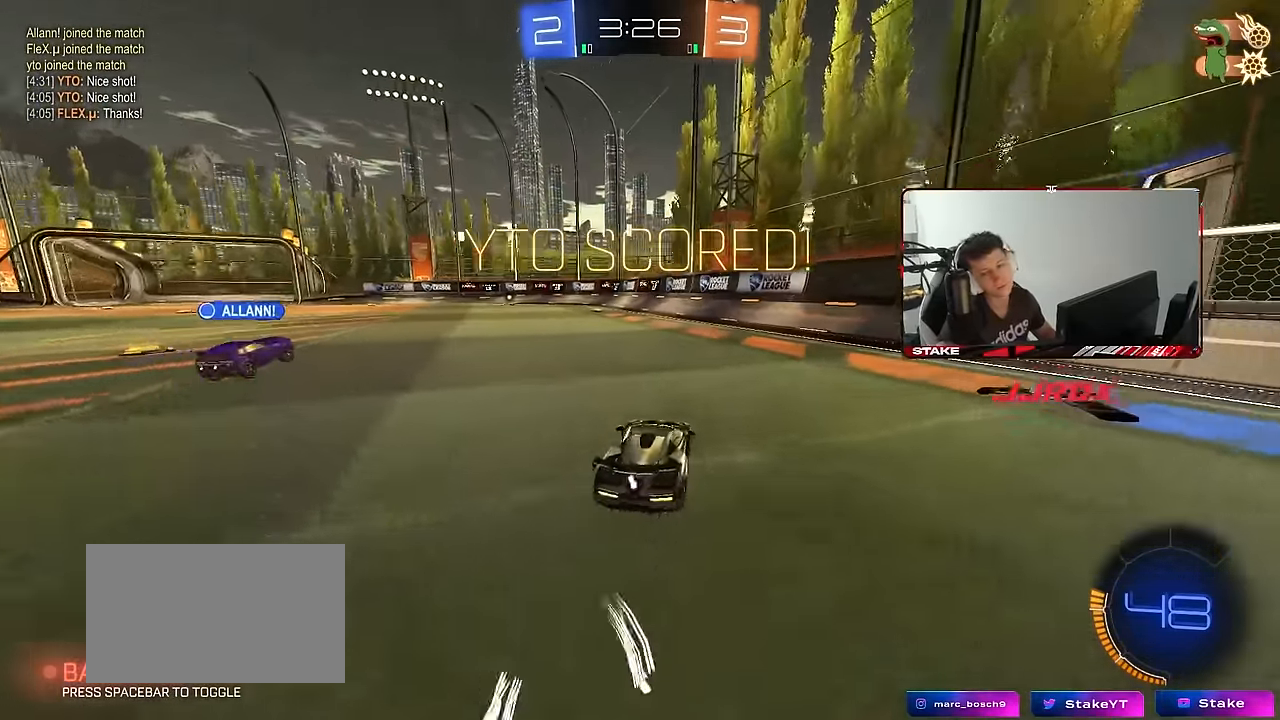
{"keys": [], "mouse": [], "mouse_move": "still", "events": [[283, "a", "up"], [417, "s", "up"]]}
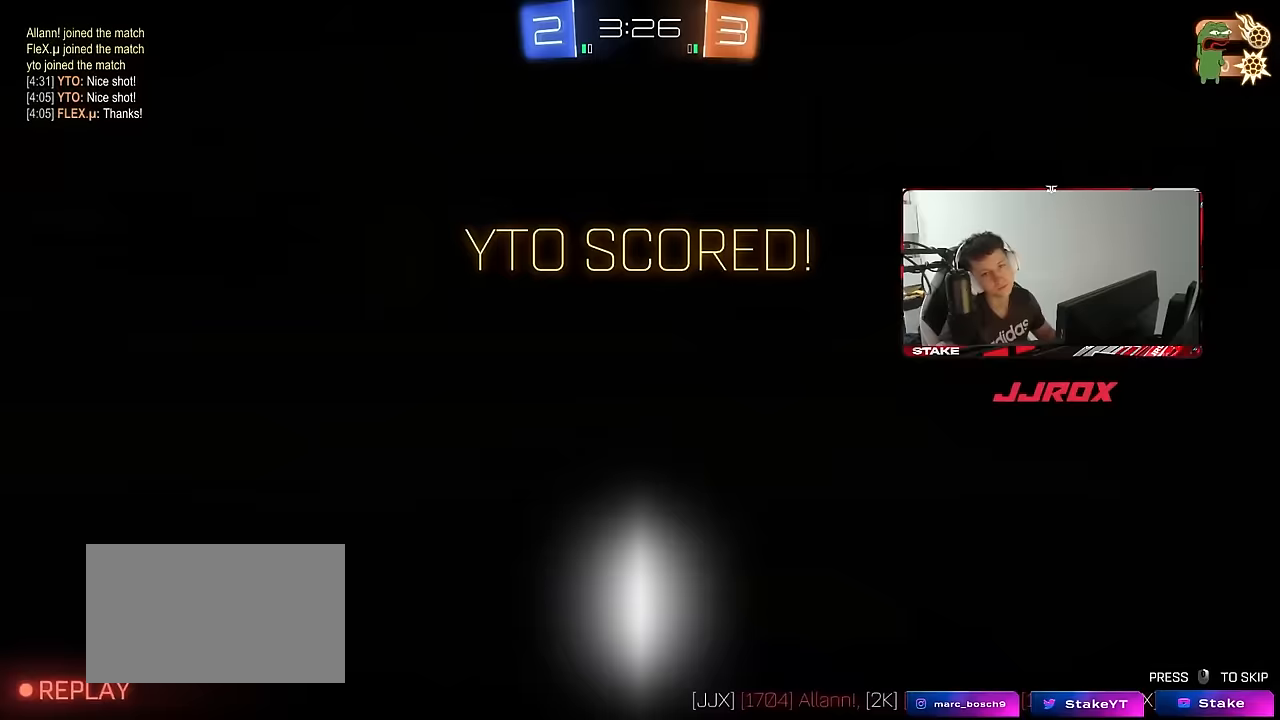
{"keys": [], "mouse": [], "mouse_move": "still", "events": []}
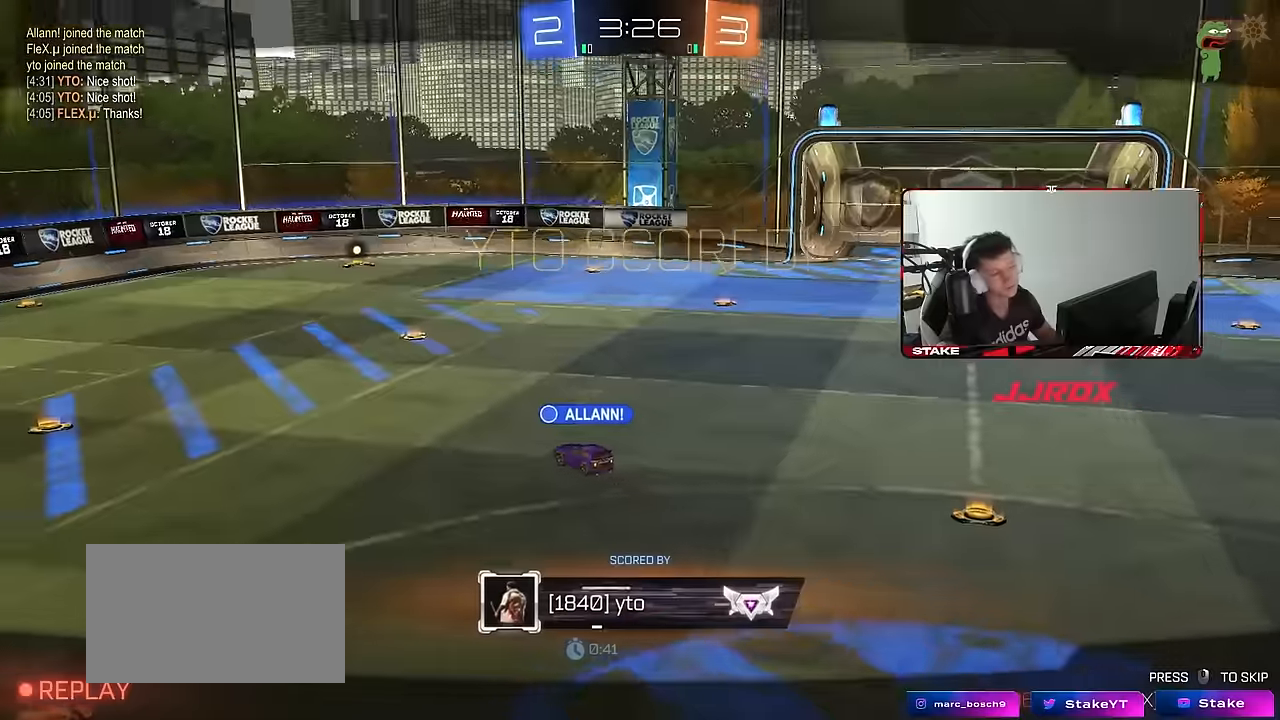
{"keys": [], "mouse": [], "mouse_move": "still", "events": []}
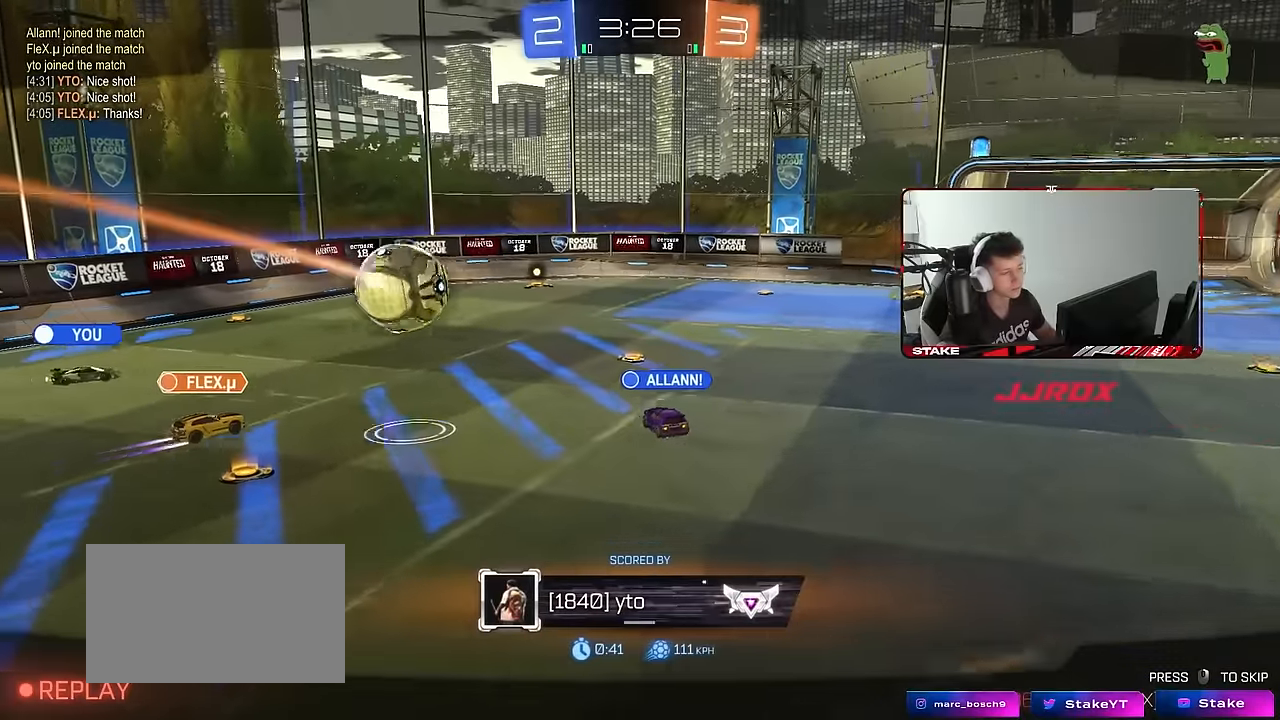
{"keys": [], "mouse": [], "mouse_move": "still", "events": []}
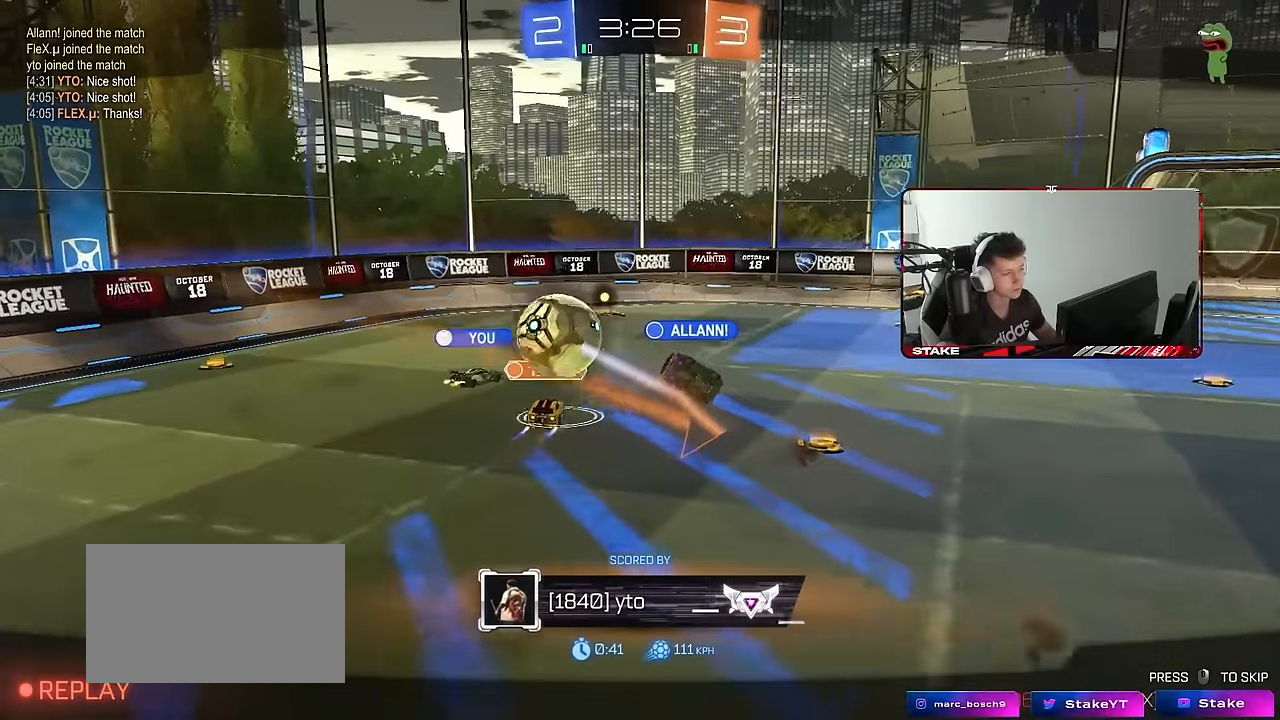
{"keys": [], "mouse": [], "mouse_move": "still", "events": []}
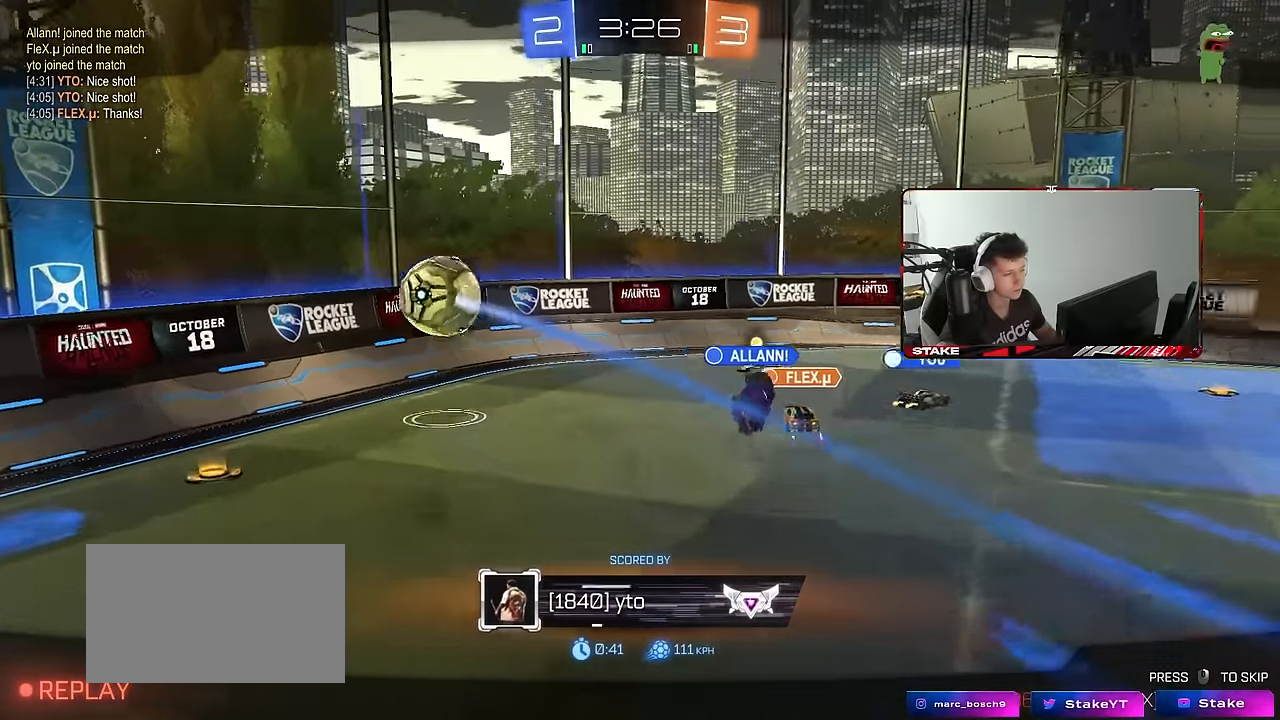
{"keys": [], "mouse": [], "mouse_move": "still", "events": []}
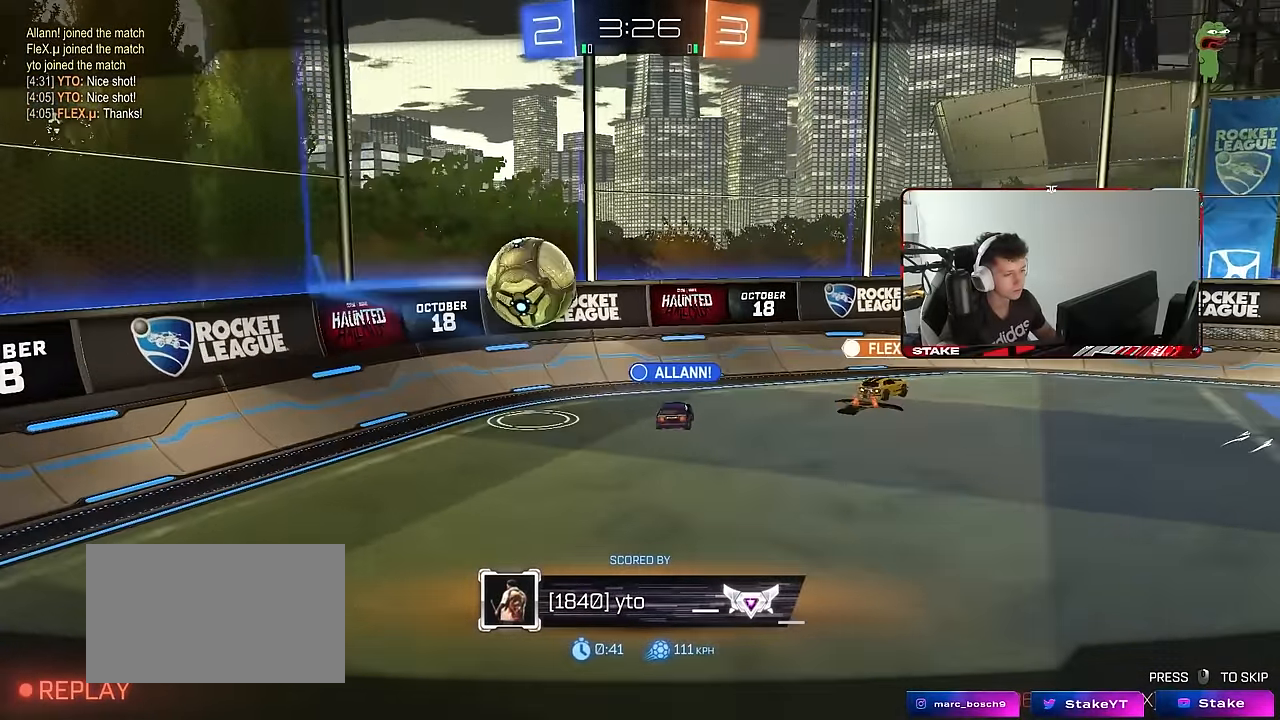
{"keys": [], "mouse": [], "mouse_move": "still", "events": []}
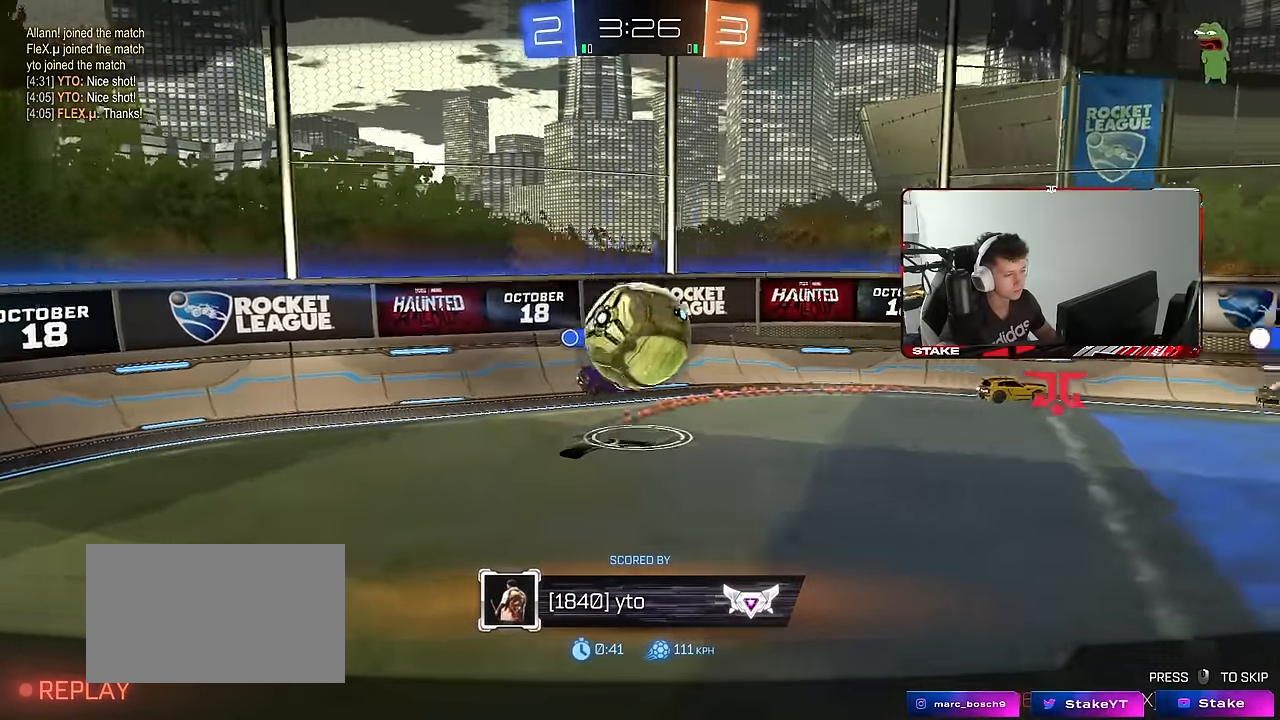
{"keys": [], "mouse": [], "mouse_move": "still", "events": []}
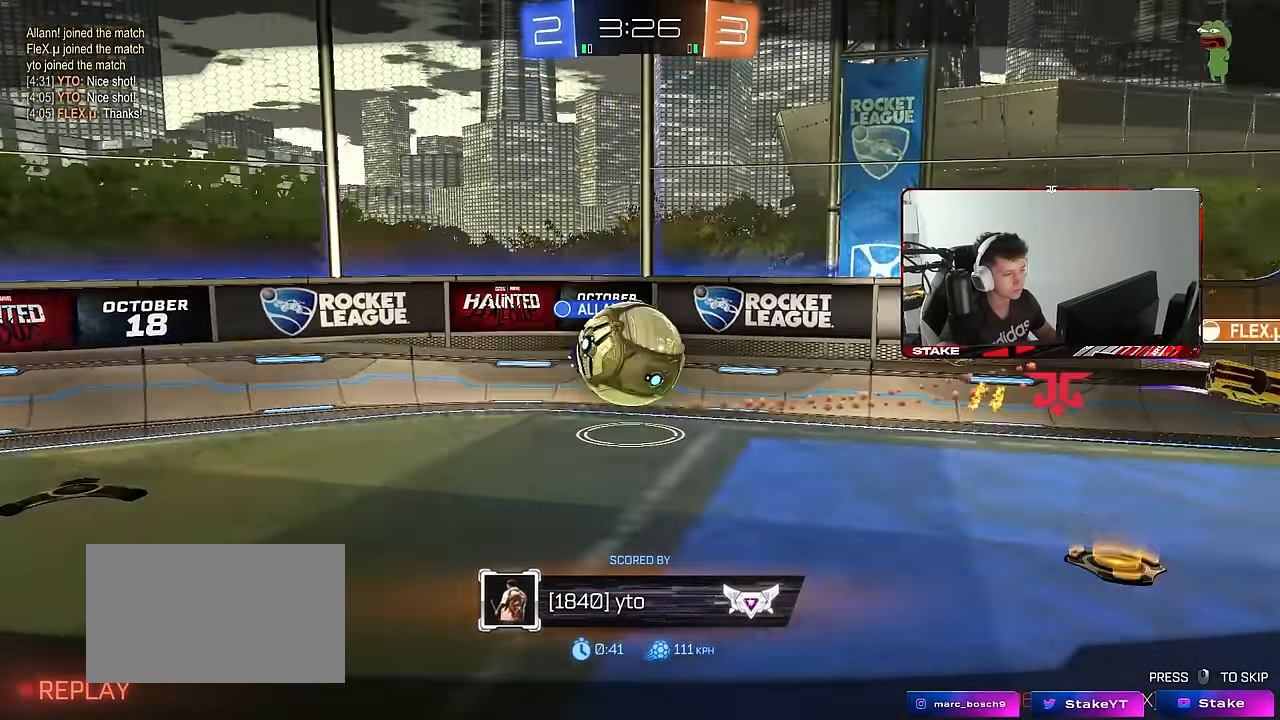
{"keys": [], "mouse": [], "mouse_move": "still", "events": []}